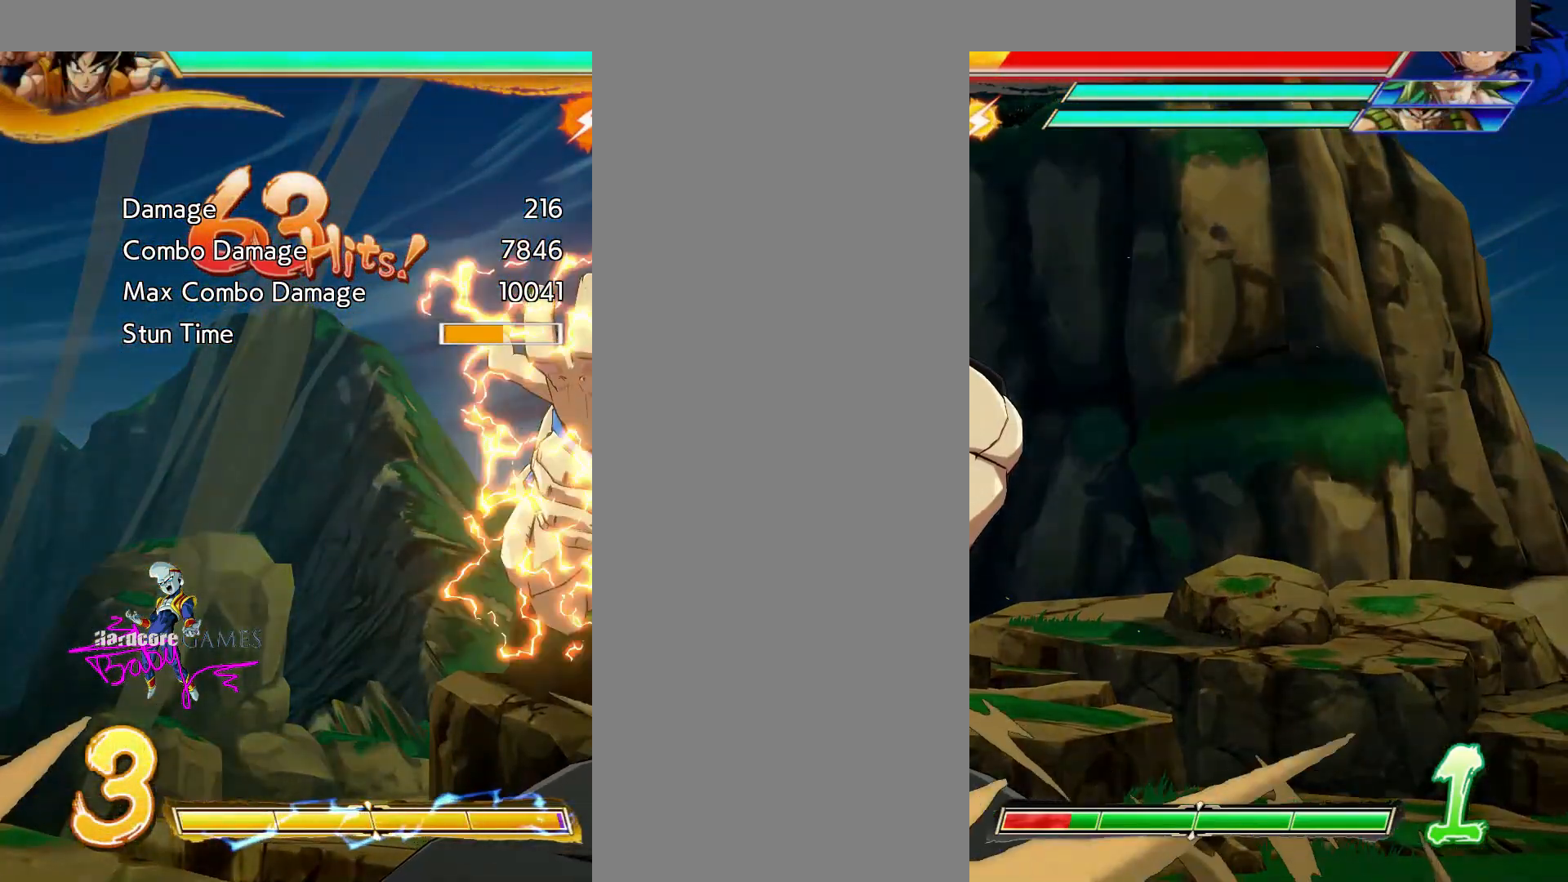
Gameplay with a controller (PlayStation layout); each line is a JSON object with the inputs held at the frame after it. "events" lists button and stick changes between this image and that frame as [ms after this image, input, new state], when the widget could be followed in between. Not read: L1 L2 L3 R1 R2 R3 SELECT START.
{"buttons": ["CROSS", "CIRCLE", "DPAD_LEFT"], "events": []}
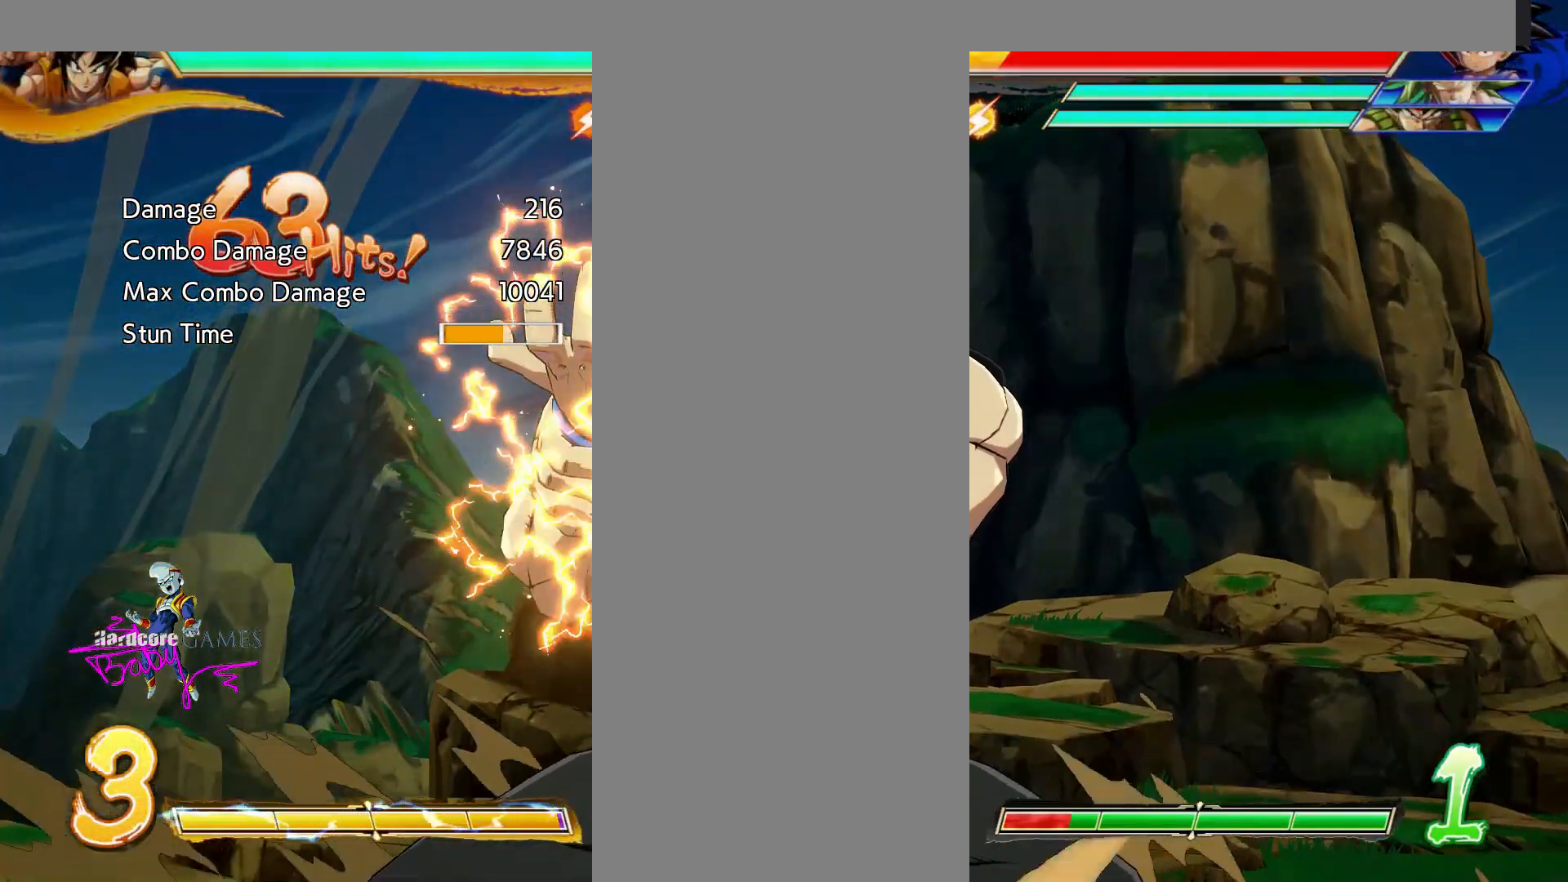
{"buttons": ["CROSS", "CIRCLE", "DPAD_LEFT"], "events": []}
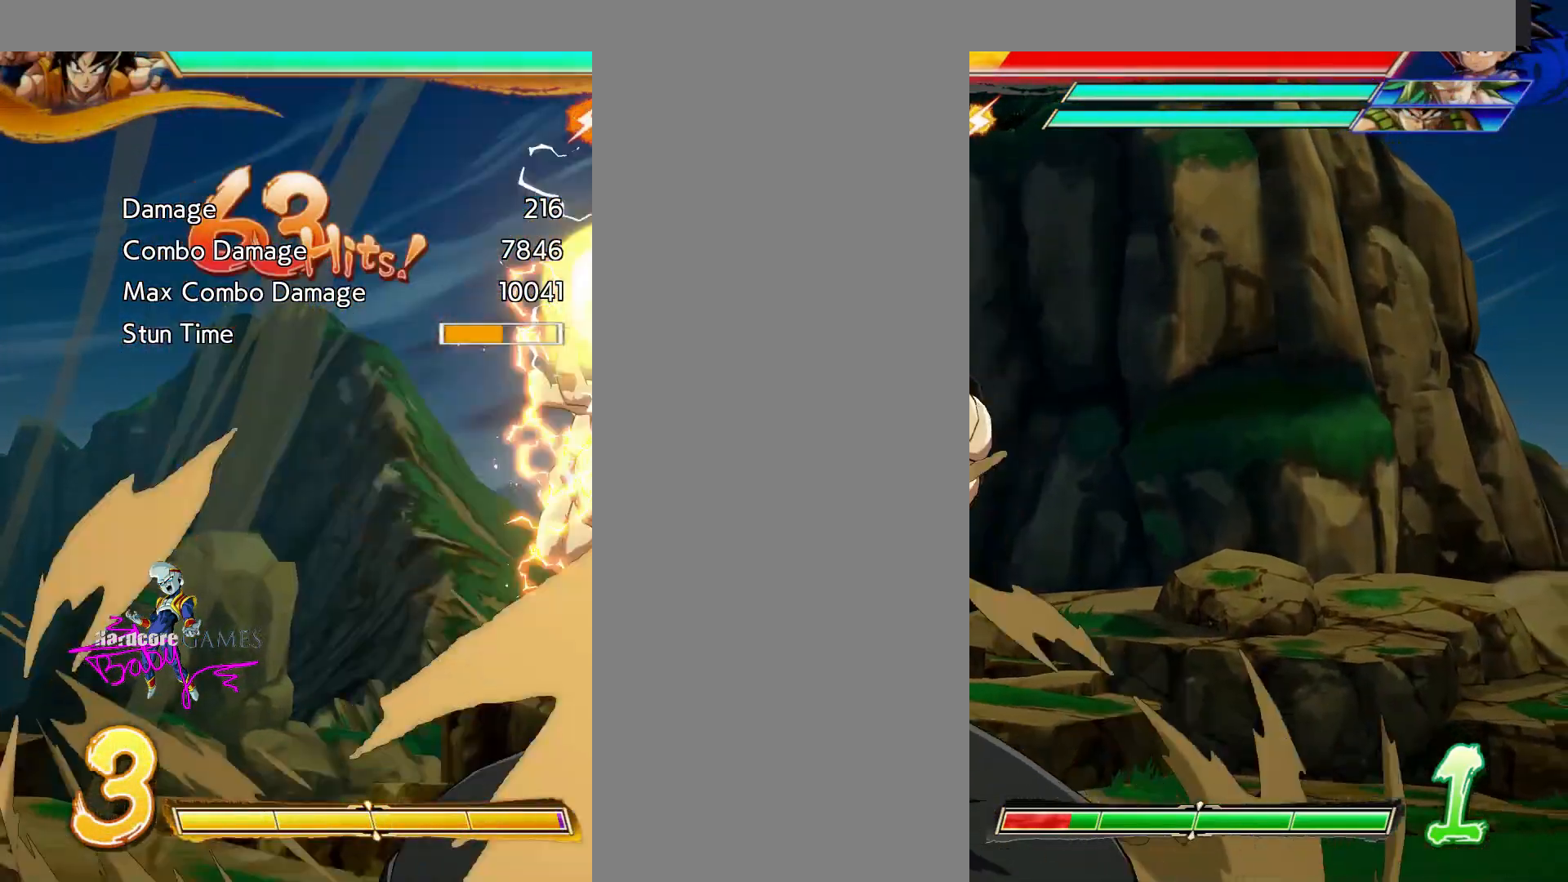
{"buttons": ["CROSS", "CIRCLE", "DPAD_LEFT"], "events": []}
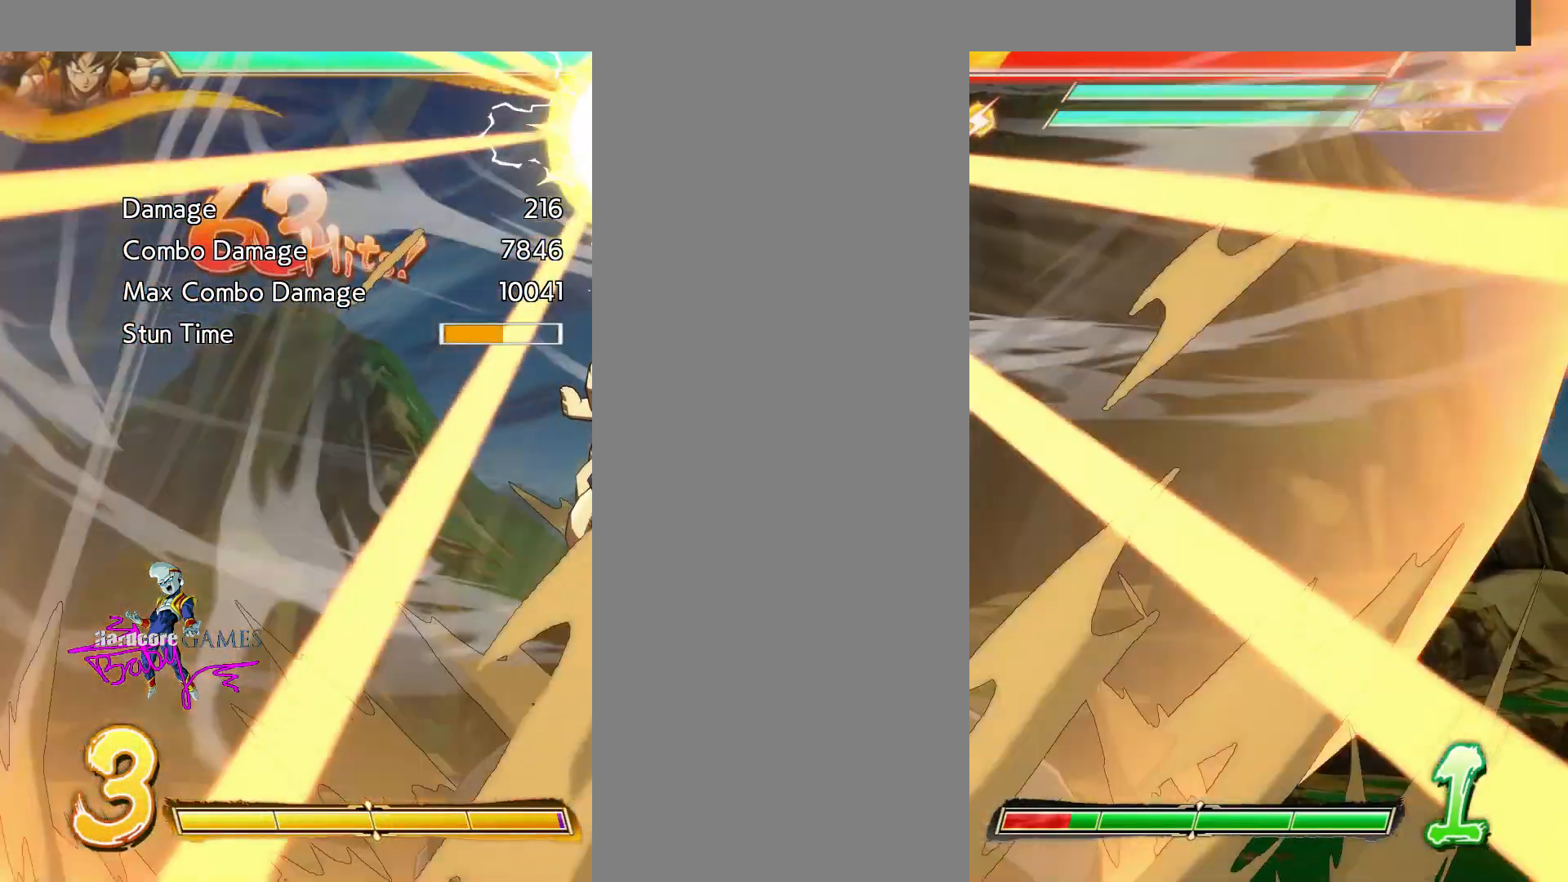
{"buttons": ["CROSS", "CIRCLE", "DPAD_LEFT"], "events": []}
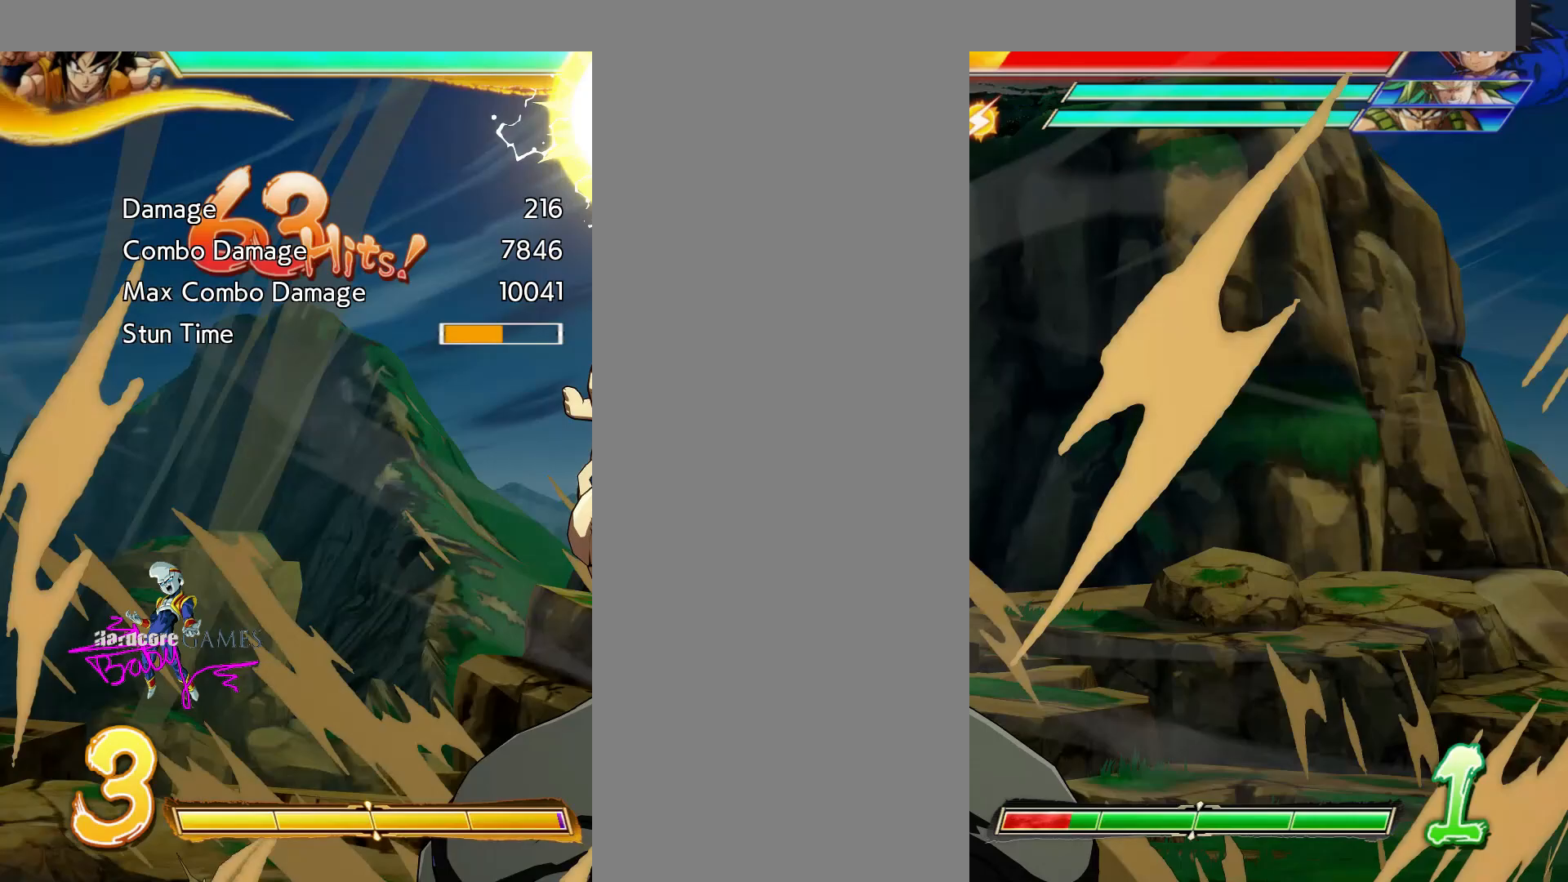
{"buttons": ["CROSS", "CIRCLE", "DPAD_LEFT"], "events": []}